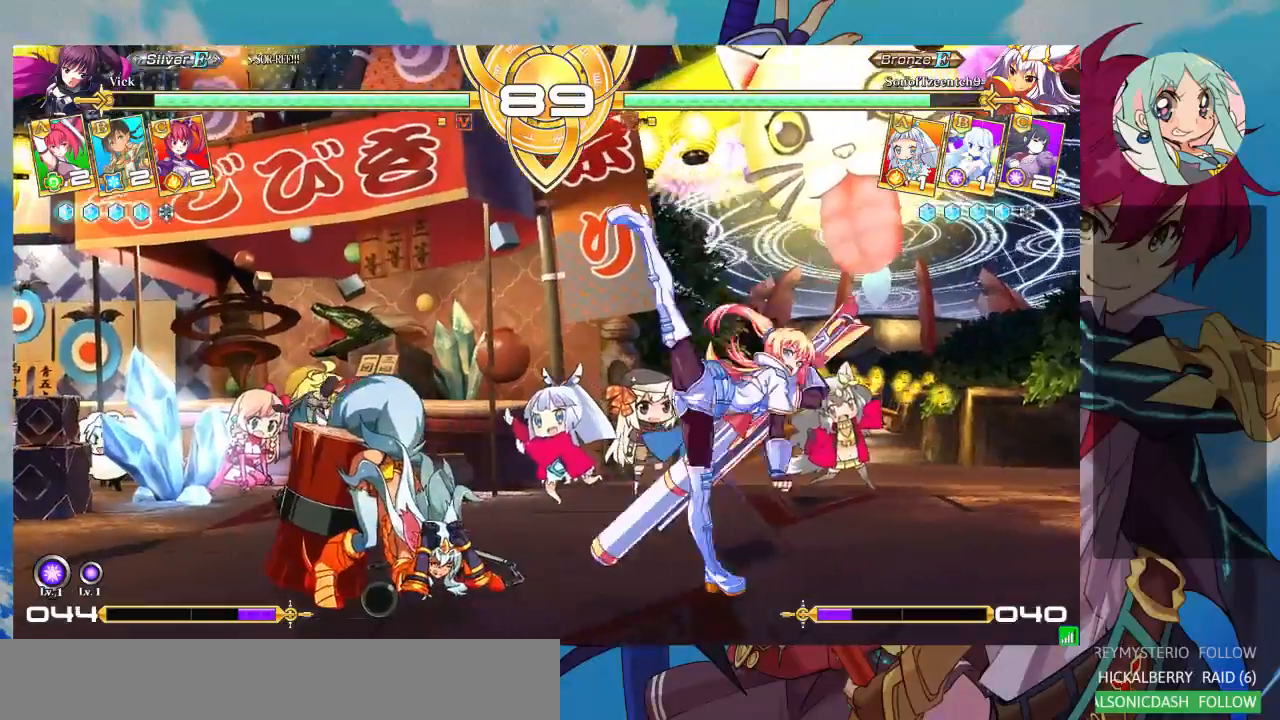
Gameplay with a controller (arcade stick); each line is a JSON object with the inputs held at the frame after it (dt_ms = milliseconds from this image to that frame). "events" lists button and stick changes between this image and that frame as [ms after this image, input, new state], when the widget could be followed in between. Not read: L3 R3.
{"dt_ms": 500, "buttons": ["R1"], "left_stick": "down-right", "events": [[100, "left_stick", "down-right"], [233, "R1", "down"], [367, "R1", "up"], [433, "R1", "down"]]}
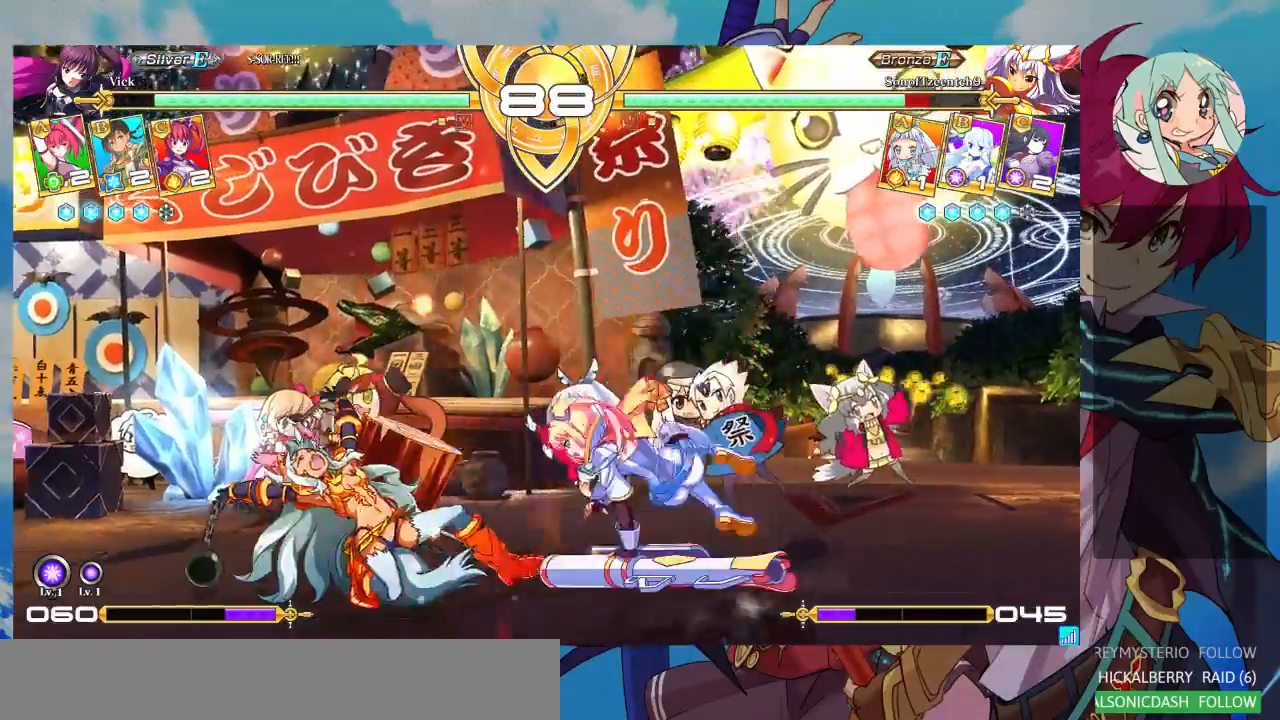
{"dt_ms": 500, "buttons": [], "left_stick": "center", "events": [[67, "R1", "up"], [167, "left_stick", "down-left"], [233, "left_stick", "center"], [267, "SQUARE", "down"], [333, "SQUARE", "up"]]}
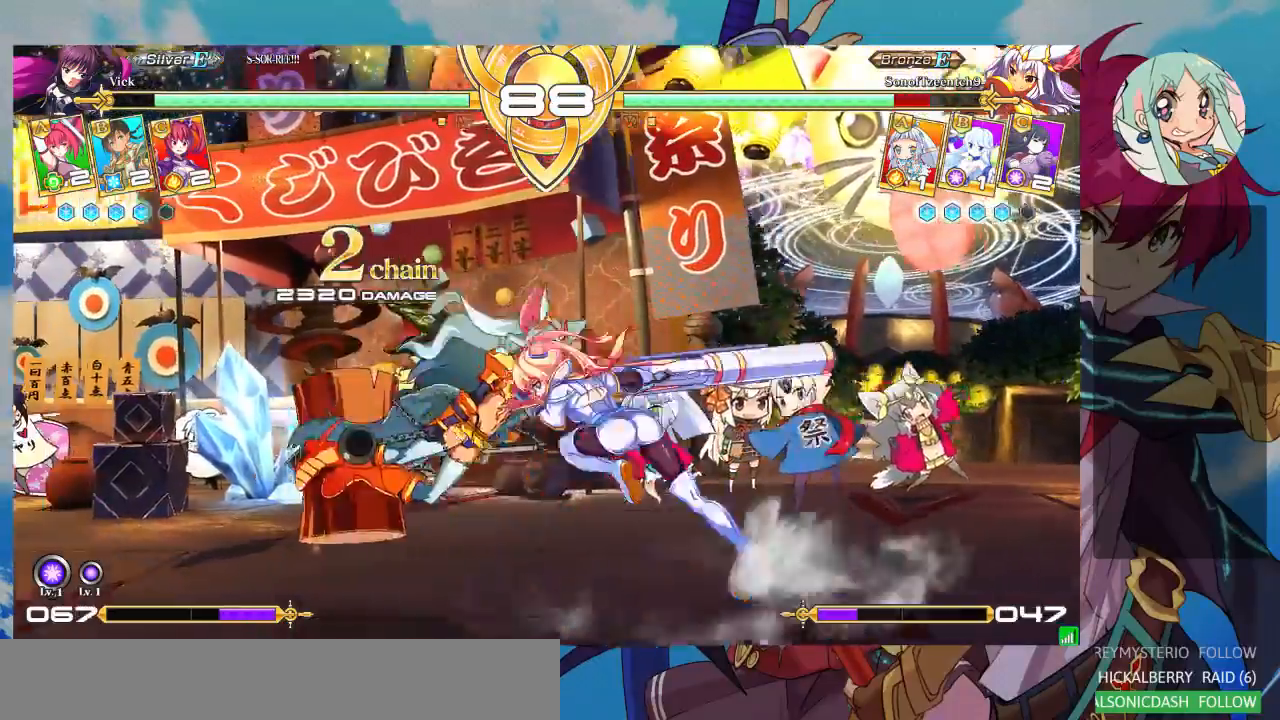
{"dt_ms": 500, "buttons": [], "left_stick": "center", "events": []}
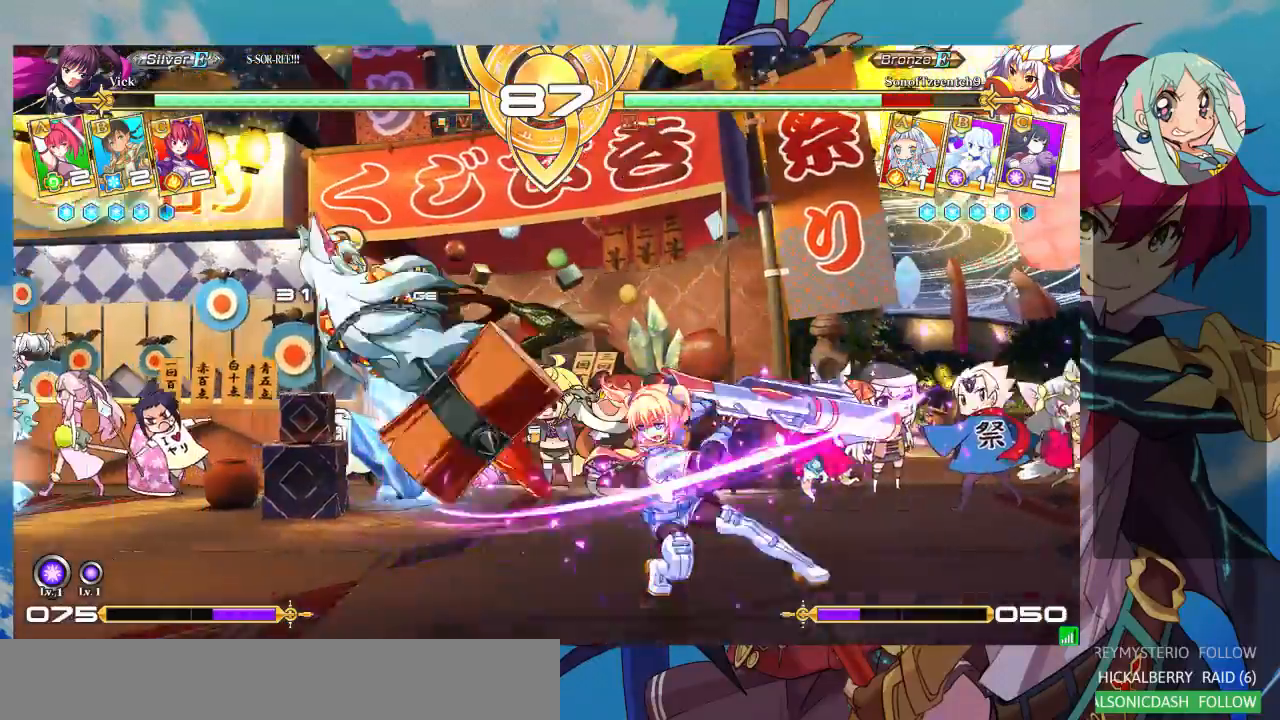
{"dt_ms": 500, "buttons": [], "left_stick": "center", "events": [[233, "left_stick", "up-left"], [300, "left_stick", "center"], [400, "left_stick", "left"], [500, "left_stick", "center"]]}
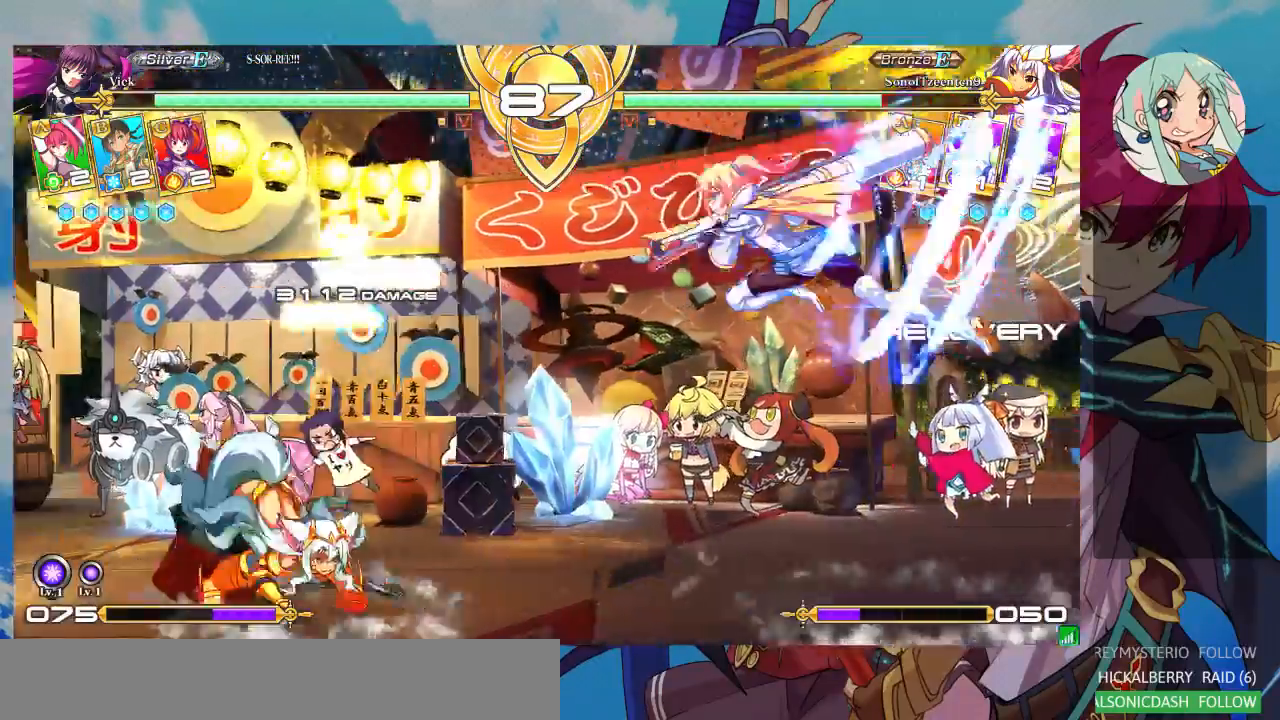
{"dt_ms": 500, "buttons": [], "left_stick": "down-right", "events": [[200, "TRIANGLE", "down"], [333, "TRIANGLE", "up"], [400, "left_stick", "down-right"]]}
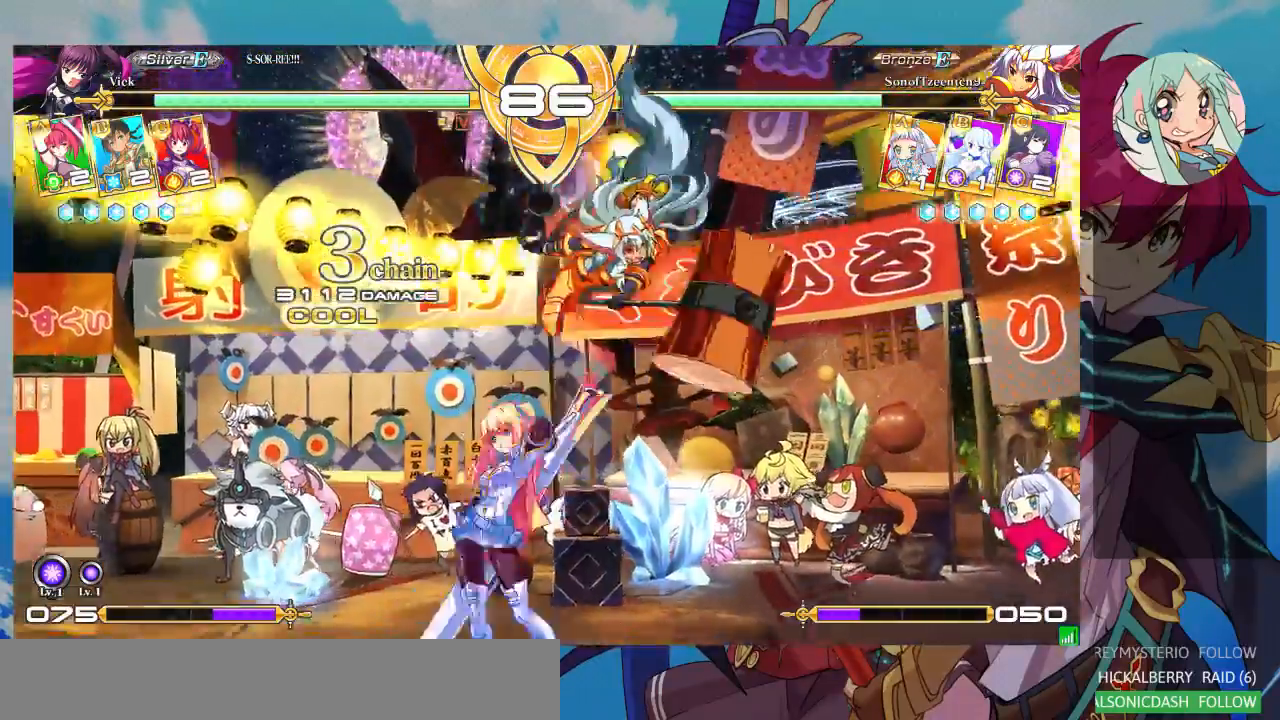
{"dt_ms": 500, "buttons": ["TRIANGLE"], "left_stick": "center"}
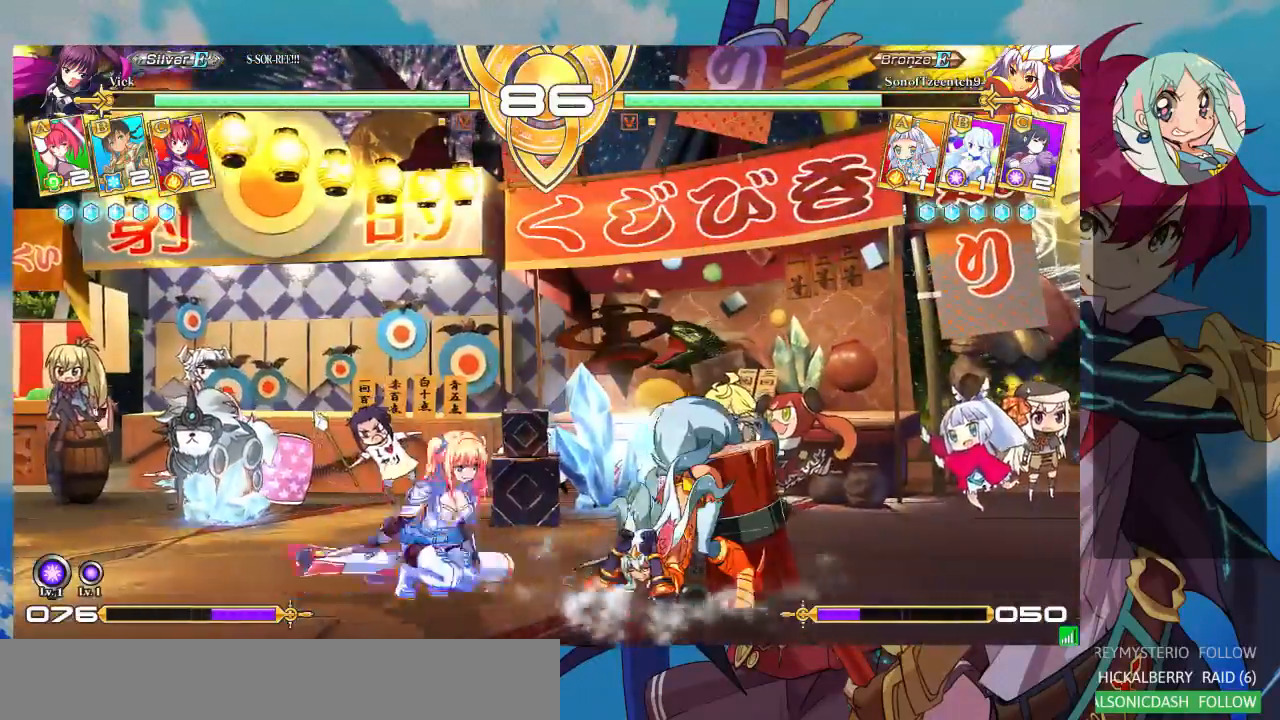
{"dt_ms": 500, "buttons": [], "left_stick": "center", "events": [[33, "TRIANGLE", "up"], [233, "R1", "down"], [367, "R1", "up"]]}
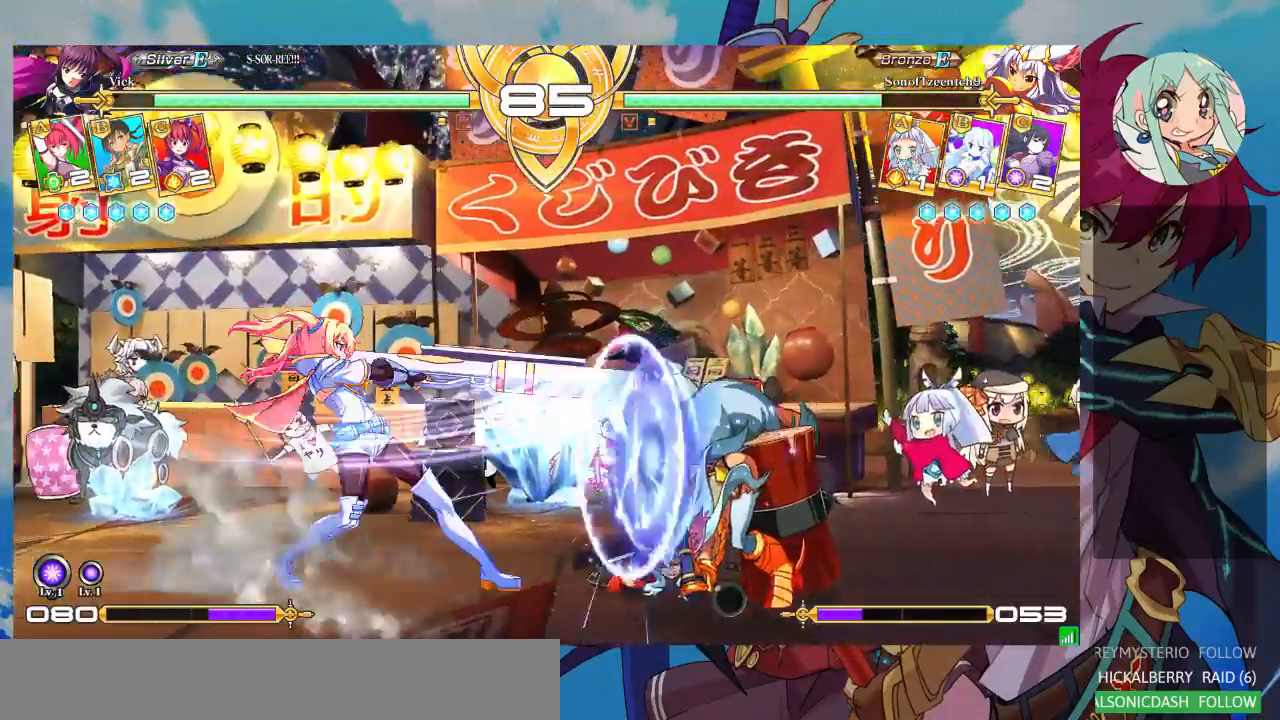
{"dt_ms": 500, "buttons": [], "left_stick": "center", "events": [[33, "CROSS", "down"], [133, "CROSS", "up"], [200, "CROSS", "down"], [300, "CROSS", "up"], [367, "CROSS", "down"], [400, "CROSS", "up"]]}
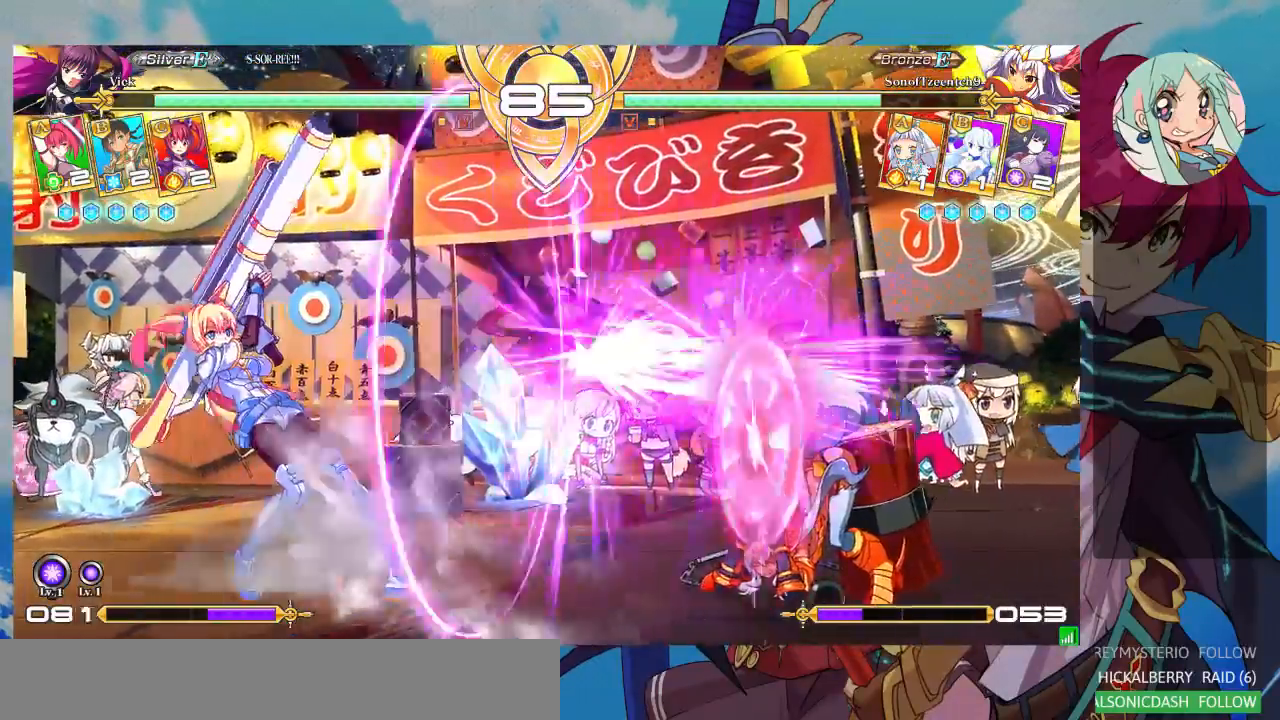
{"dt_ms": 500, "buttons": [], "left_stick": "up", "events": [[400, "left_stick", "up"]]}
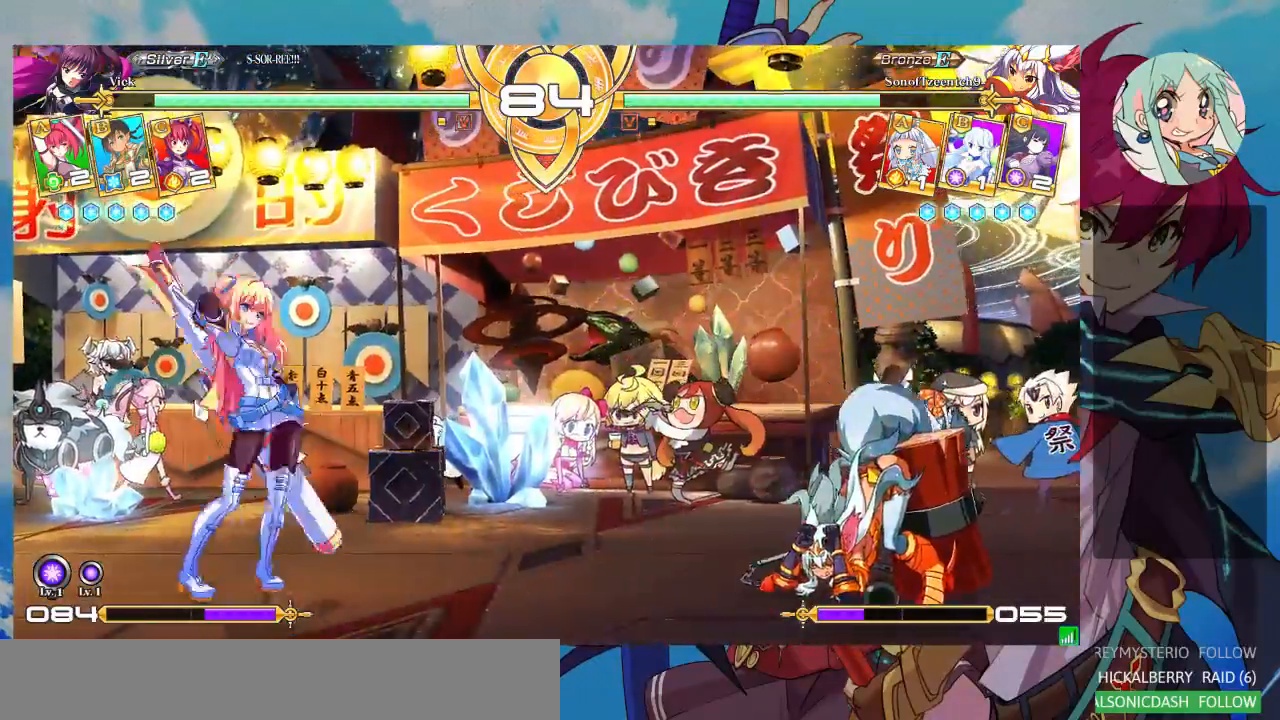
{"dt_ms": 500, "buttons": ["CROSS"], "left_stick": "center", "events": [[67, "left_stick", "left"], [133, "left_stick", "center"], [200, "left_stick", "left"], [300, "left_stick", "center"], [367, "CROSS", "down"]]}
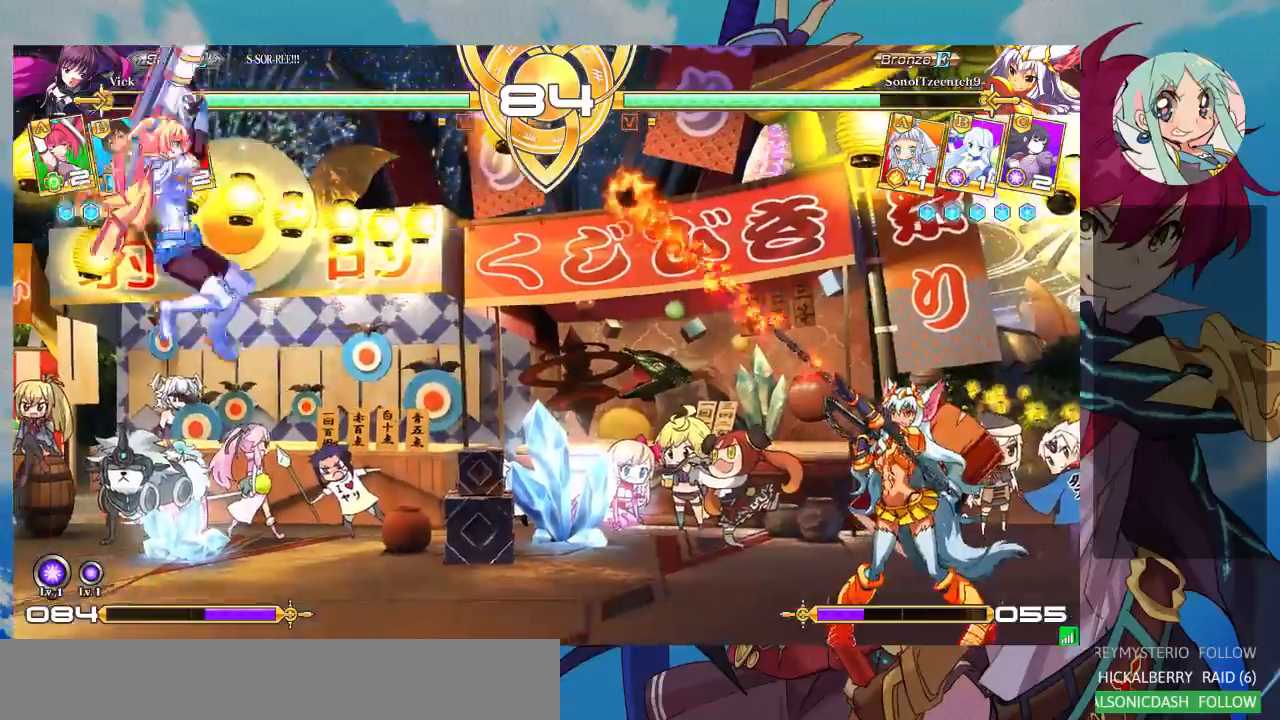
{"dt_ms": 500, "buttons": [], "left_stick": "center", "events": [[33, "CROSS", "up"]]}
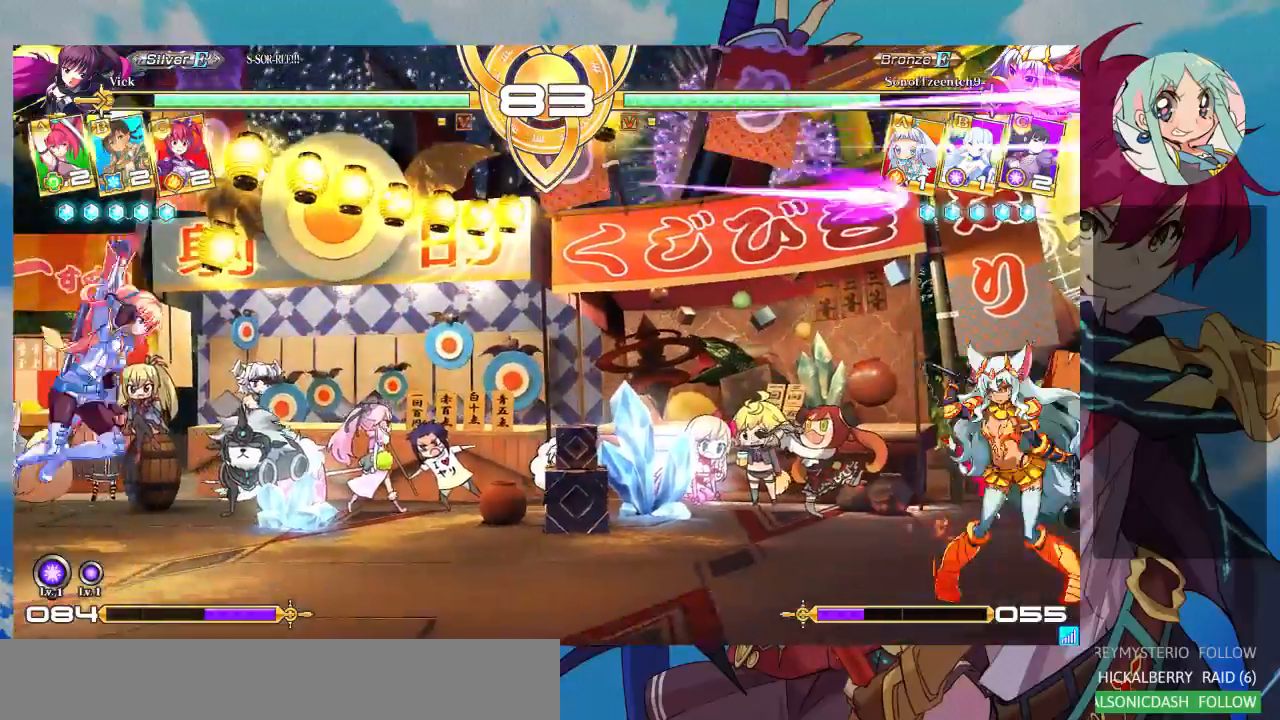
{"dt_ms": 500, "buttons": [], "left_stick": "center", "events": [[200, "CROSS", "down"], [267, "CROSS", "up"], [333, "CROSS", "down"], [433, "CROSS", "up"]]}
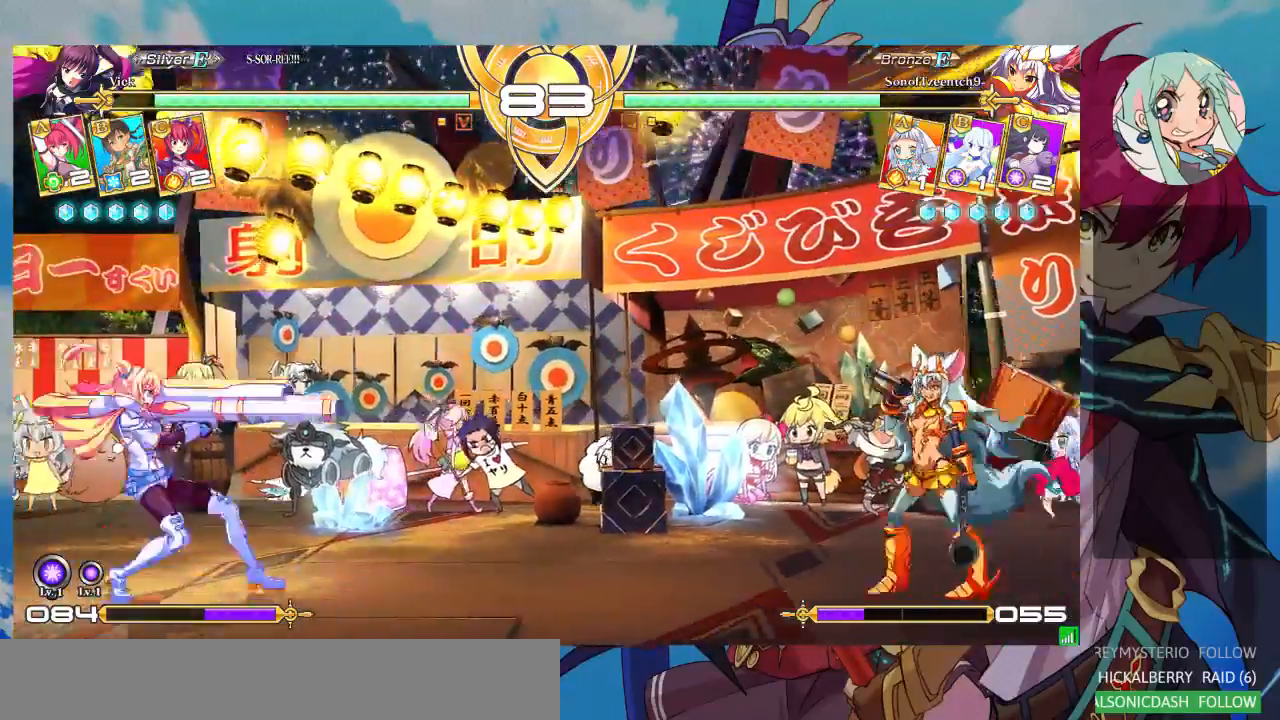
{"dt_ms": 500, "buttons": [], "left_stick": "center", "events": [[400, "left_stick", "right"], [467, "left_stick", "center"]]}
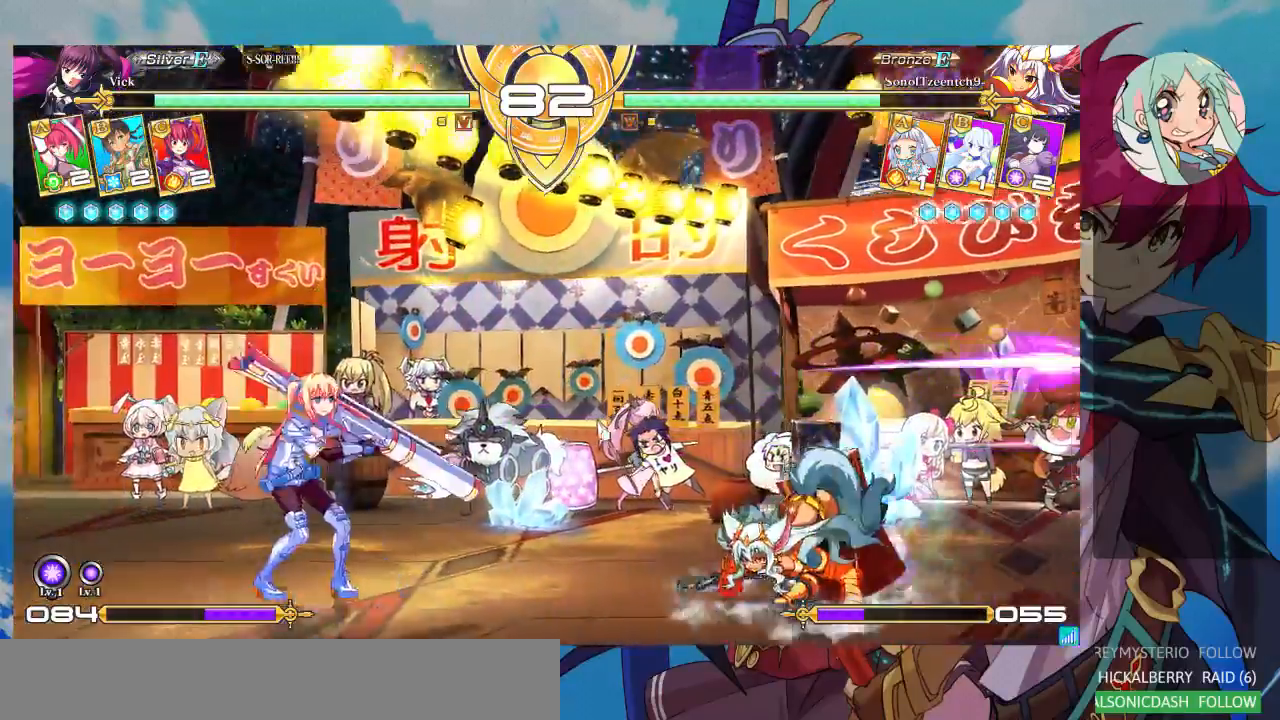
{"dt_ms": 500, "buttons": ["TRIANGLE", "R1"], "left_stick": "right", "events": [[33, "left_stick", "right"], [433, "R1", "down"], [433, "TRIANGLE", "down"]]}
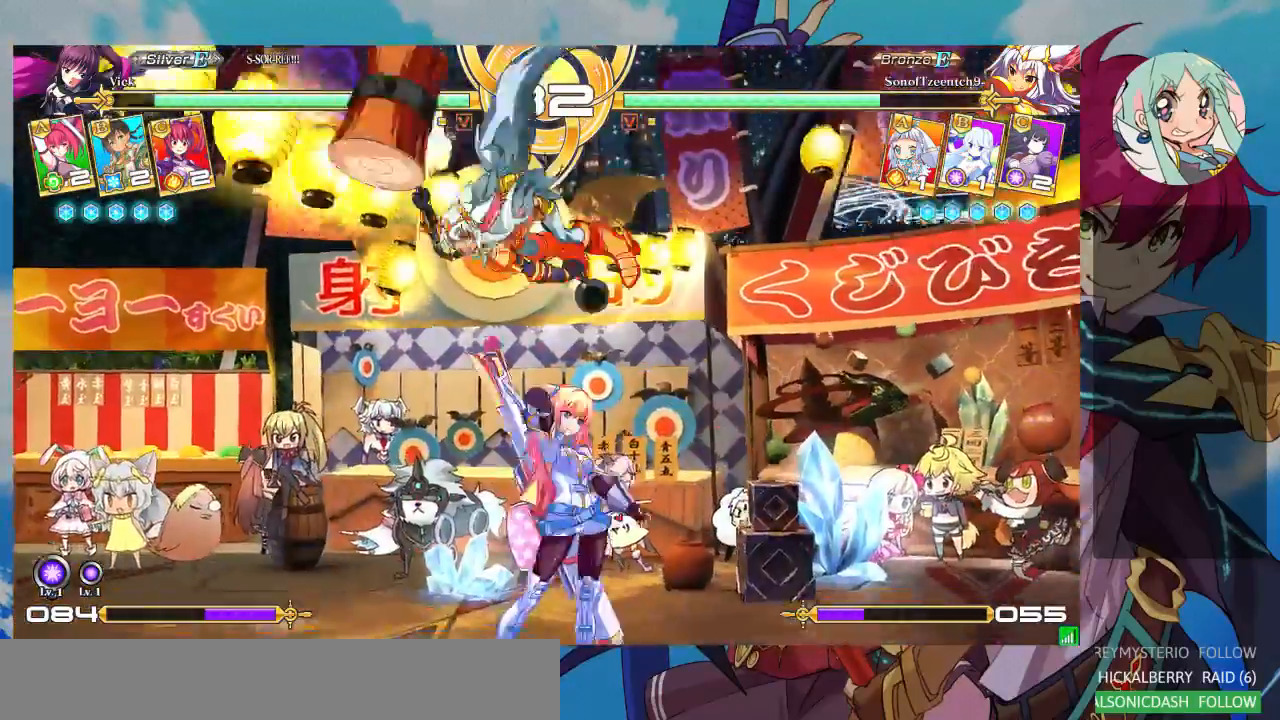
{"dt_ms": 500, "buttons": [], "left_stick": "right", "events": [[67, "R1", "up"], [67, "TRIANGLE", "up"], [100, "left_stick", "center"], [167, "left_stick", "right"], [333, "left_stick", "up-right"], [467, "left_stick", "right"]]}
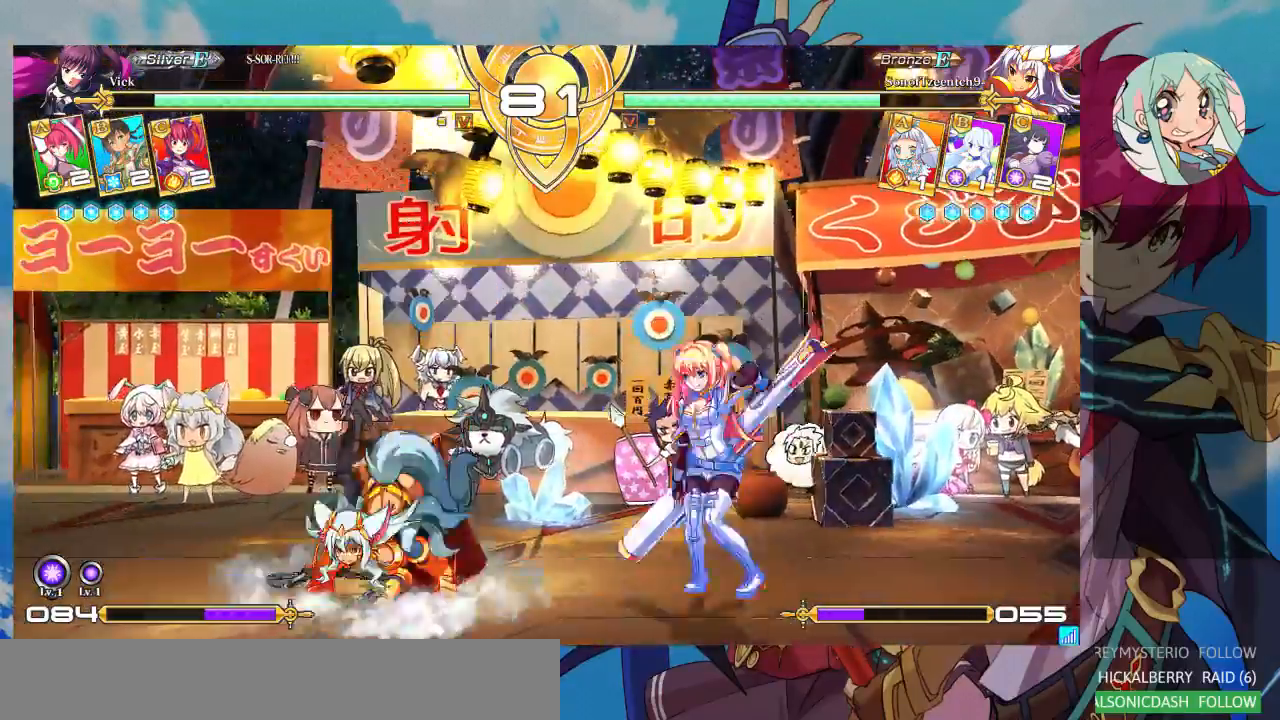
{"dt_ms": 500, "buttons": ["CROSS"], "left_stick": "right", "events": [[433, "CROSS", "down"]]}
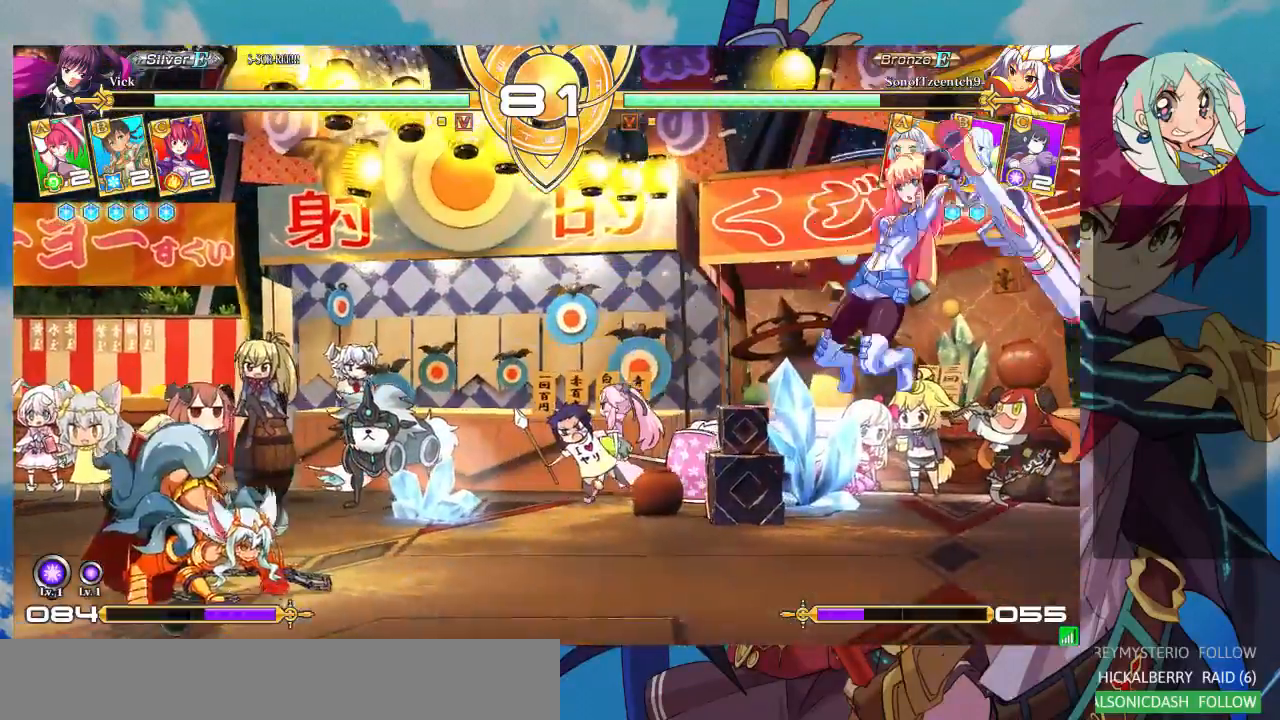
{"dt_ms": 500, "buttons": [], "left_stick": "center", "events": [[167, "CROSS", "up"], [167, "left_stick", "center"]]}
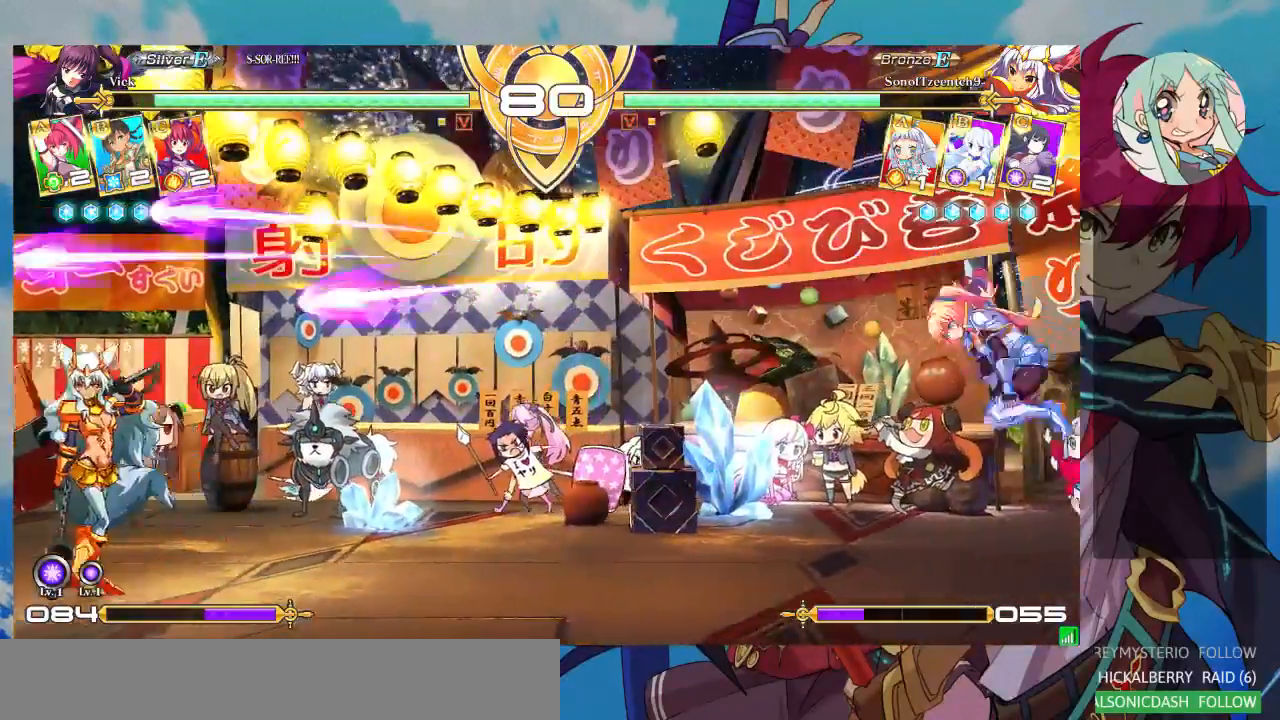
{"dt_ms": 500, "buttons": [], "left_stick": "left", "events": [[167, "left_stick", "left"], [233, "left_stick", "center"], [300, "left_stick", "left"]]}
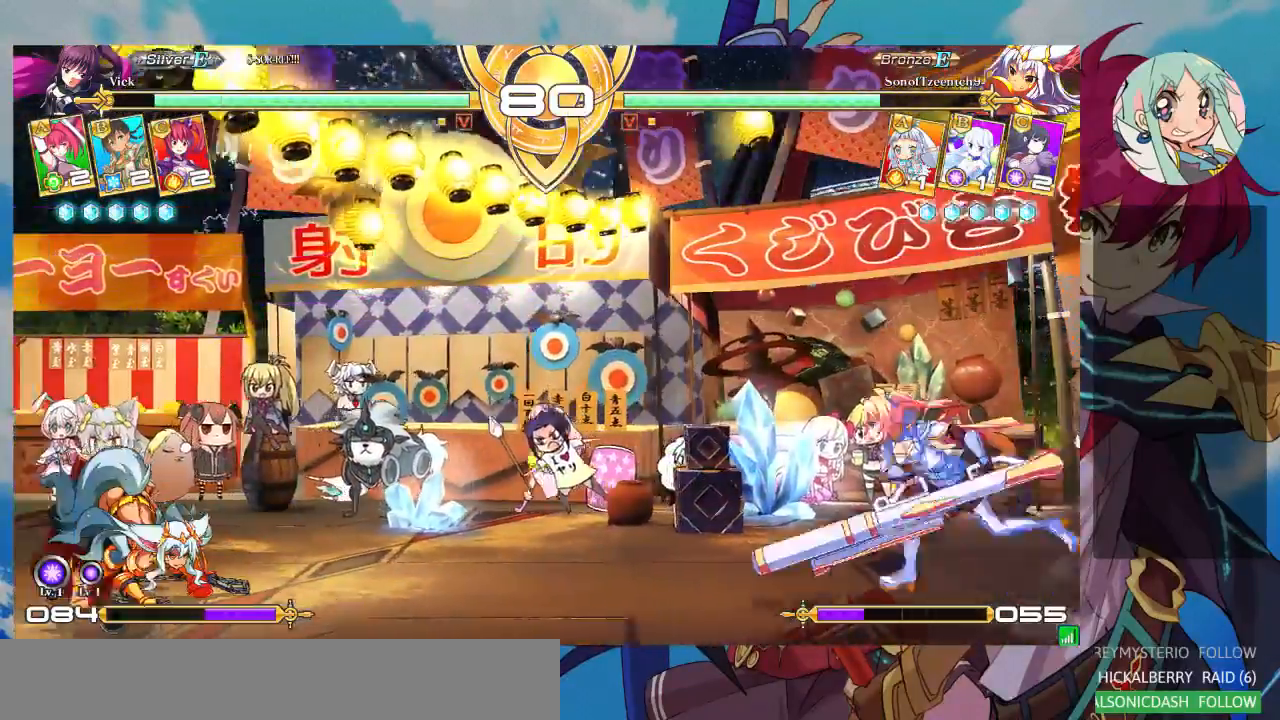
{"dt_ms": 500, "buttons": [], "left_stick": "left", "events": []}
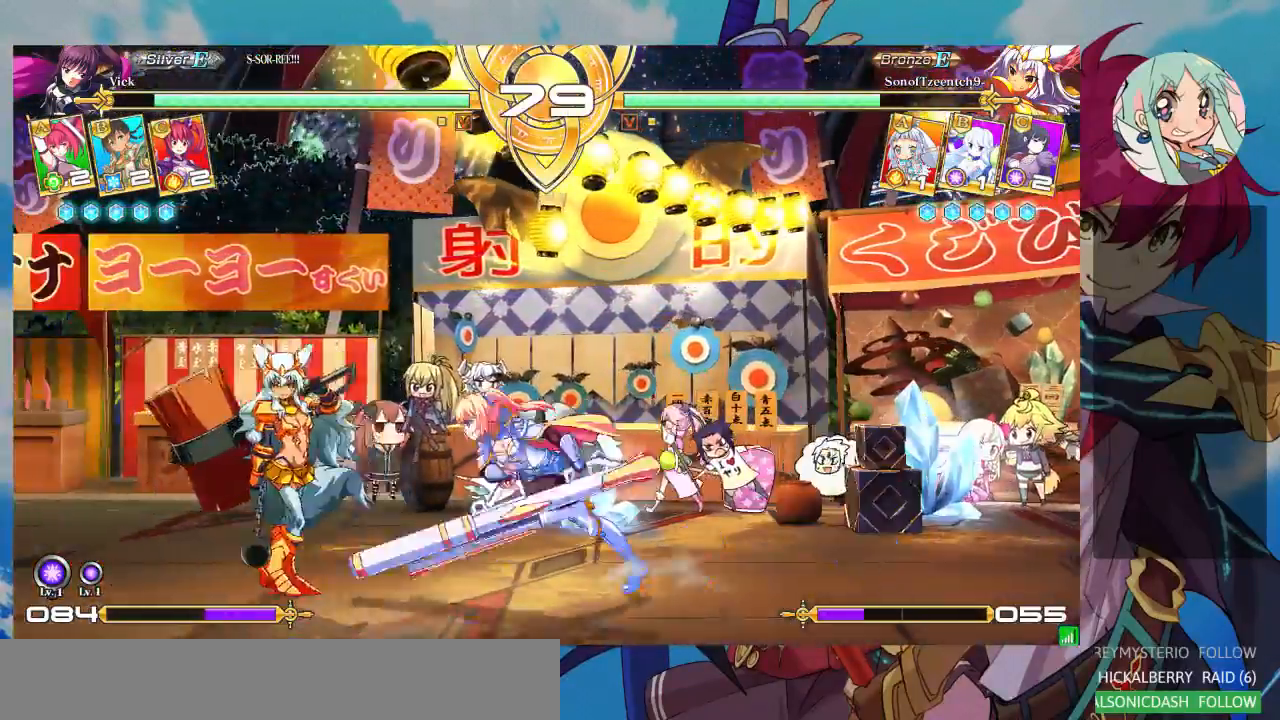
{"dt_ms": 500, "buttons": [], "left_stick": "center", "events": [[100, "R1", "down"], [100, "TRIANGLE", "down"], [233, "R1", "up"], [233, "TRIANGLE", "up"], [300, "left_stick", "center"]]}
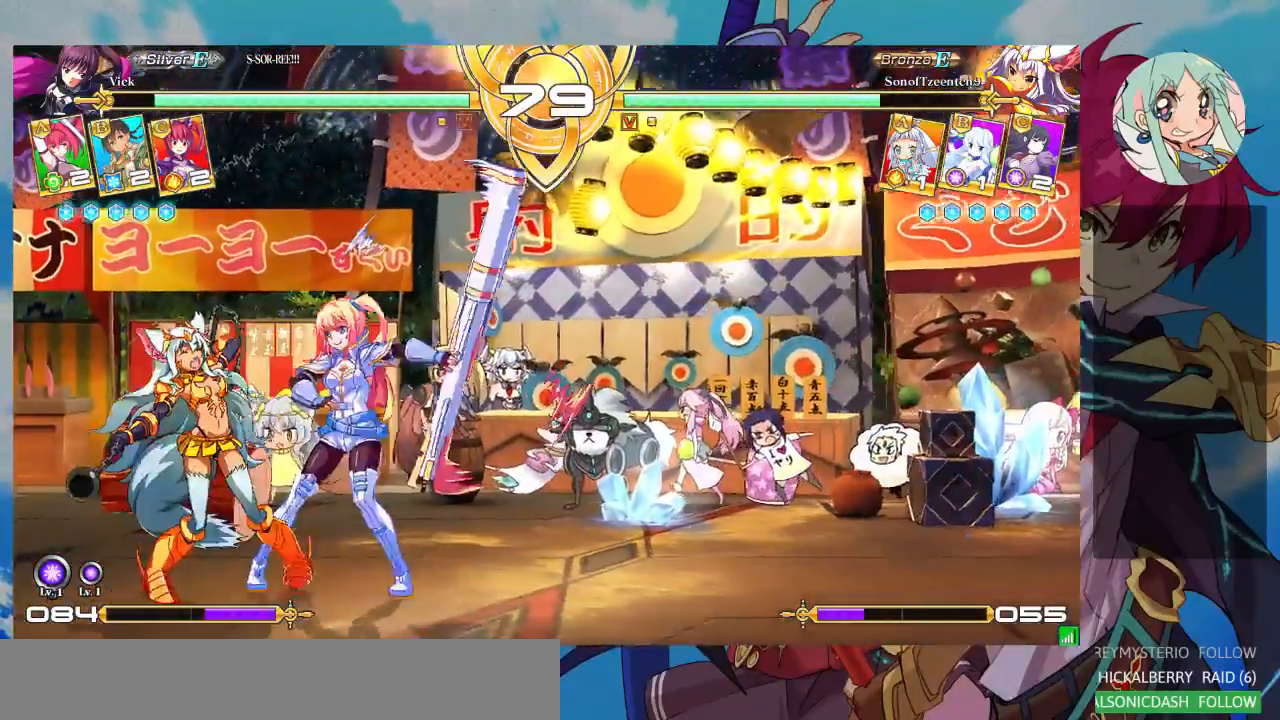
{"dt_ms": 500, "buttons": [], "left_stick": "center", "events": []}
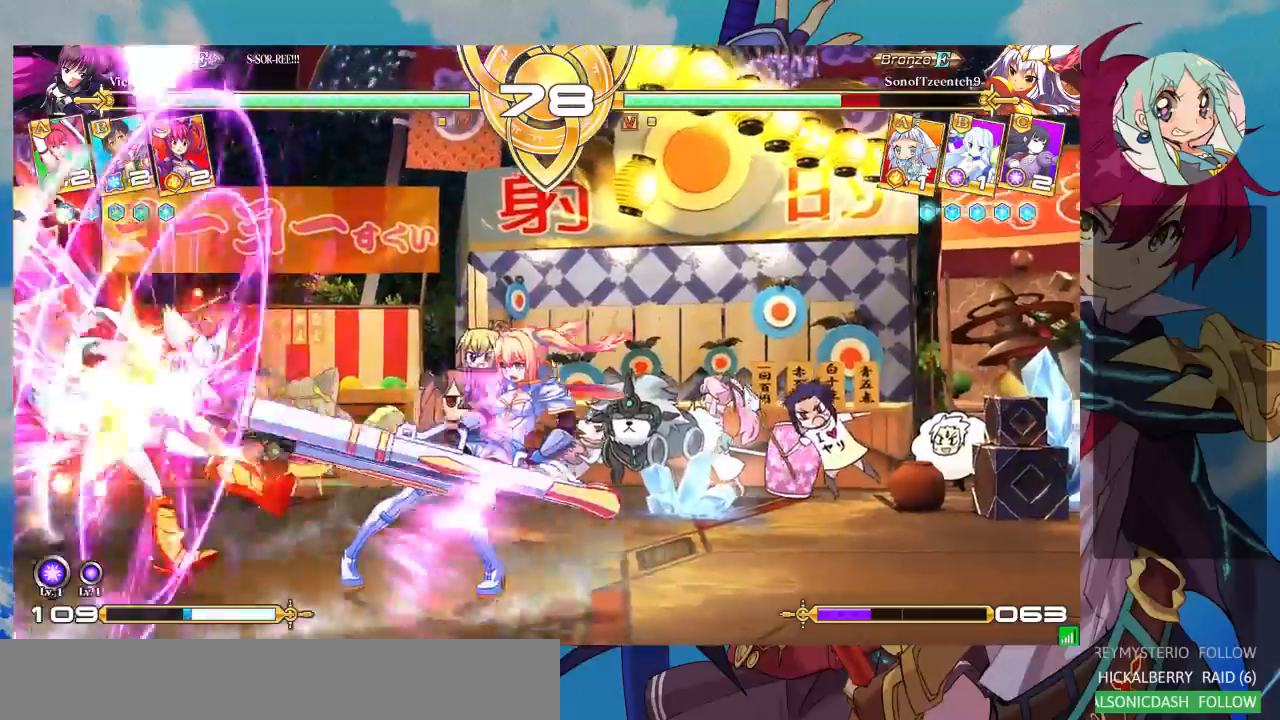
{"dt_ms": 500, "buttons": [], "left_stick": "center", "events": []}
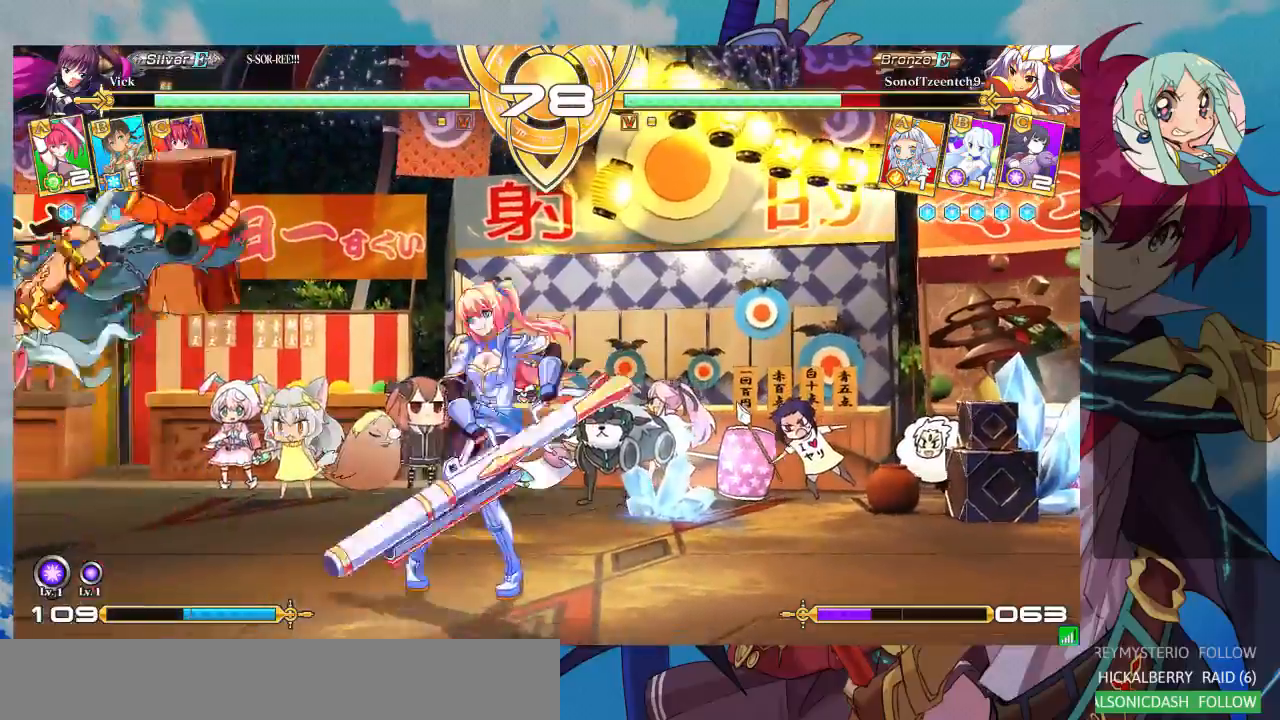
{"dt_ms": 1000, "buttons": [], "left_stick": "center"}
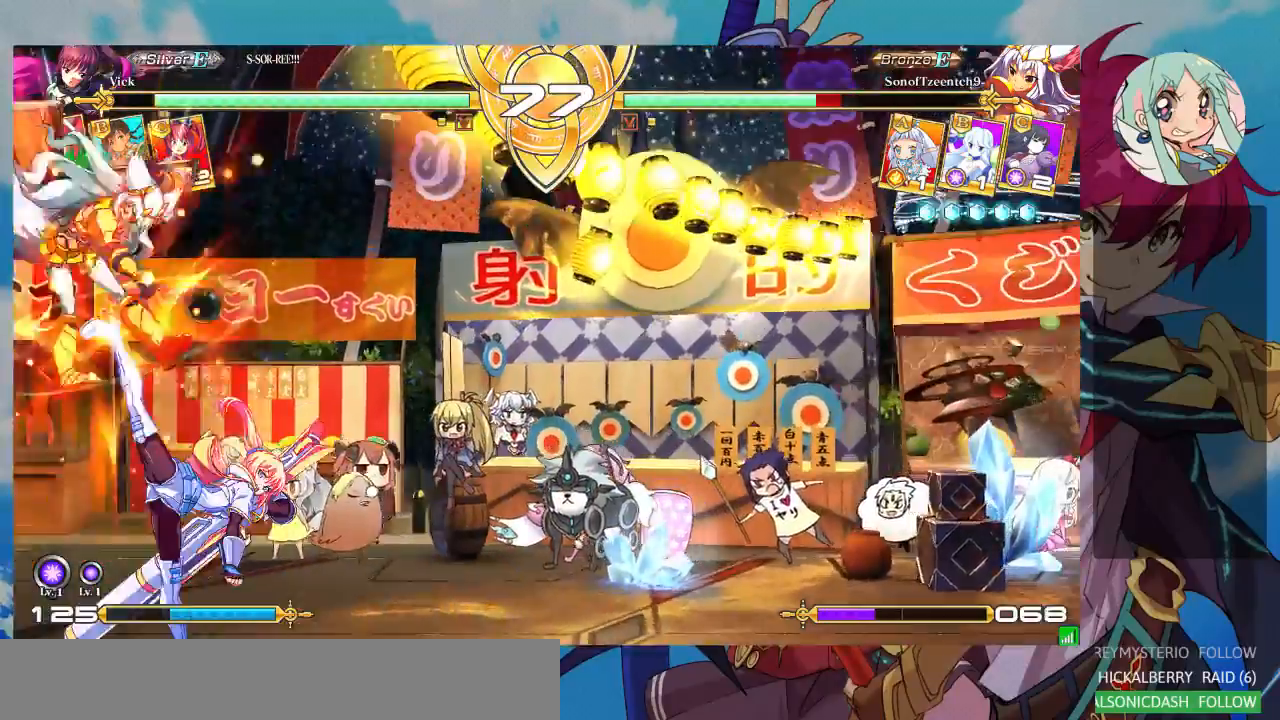
{"dt_ms": 500, "buttons": [], "left_stick": "right", "events": [[100, "left_stick", "right"]]}
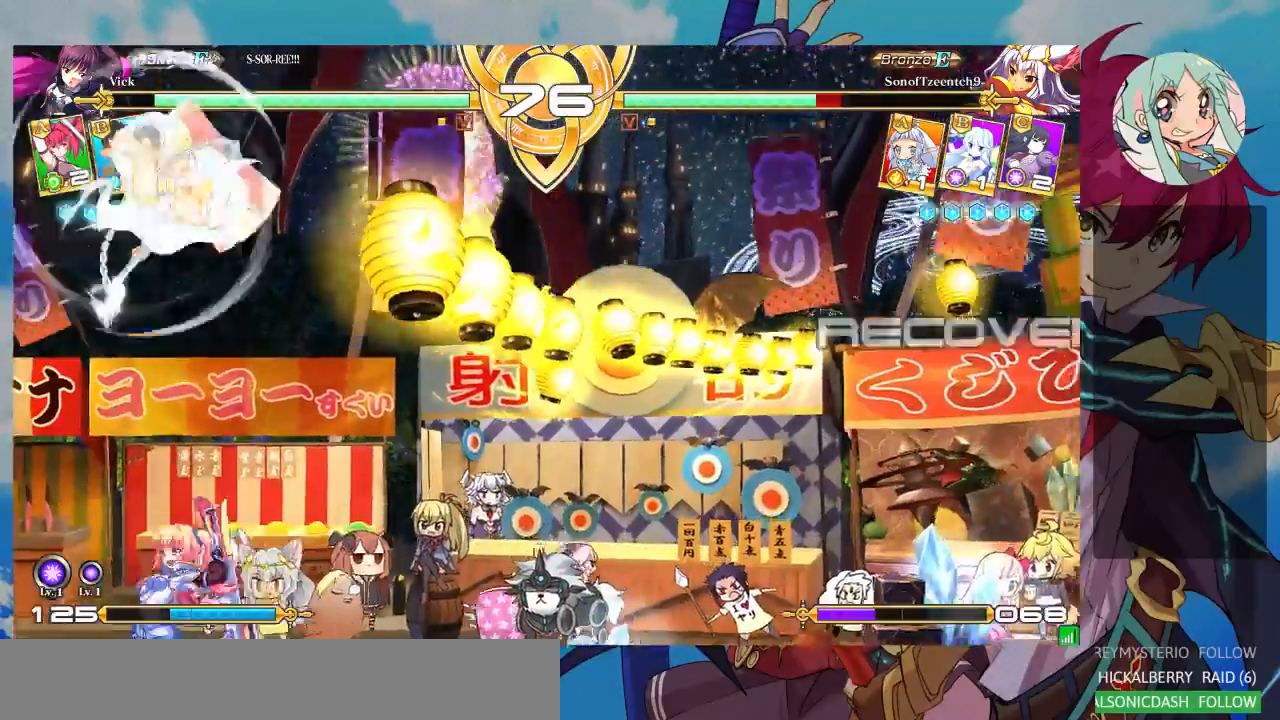
{"dt_ms": 500, "buttons": [], "left_stick": "center", "events": [[233, "left_stick", "up-right"], [500, "left_stick", "center"]]}
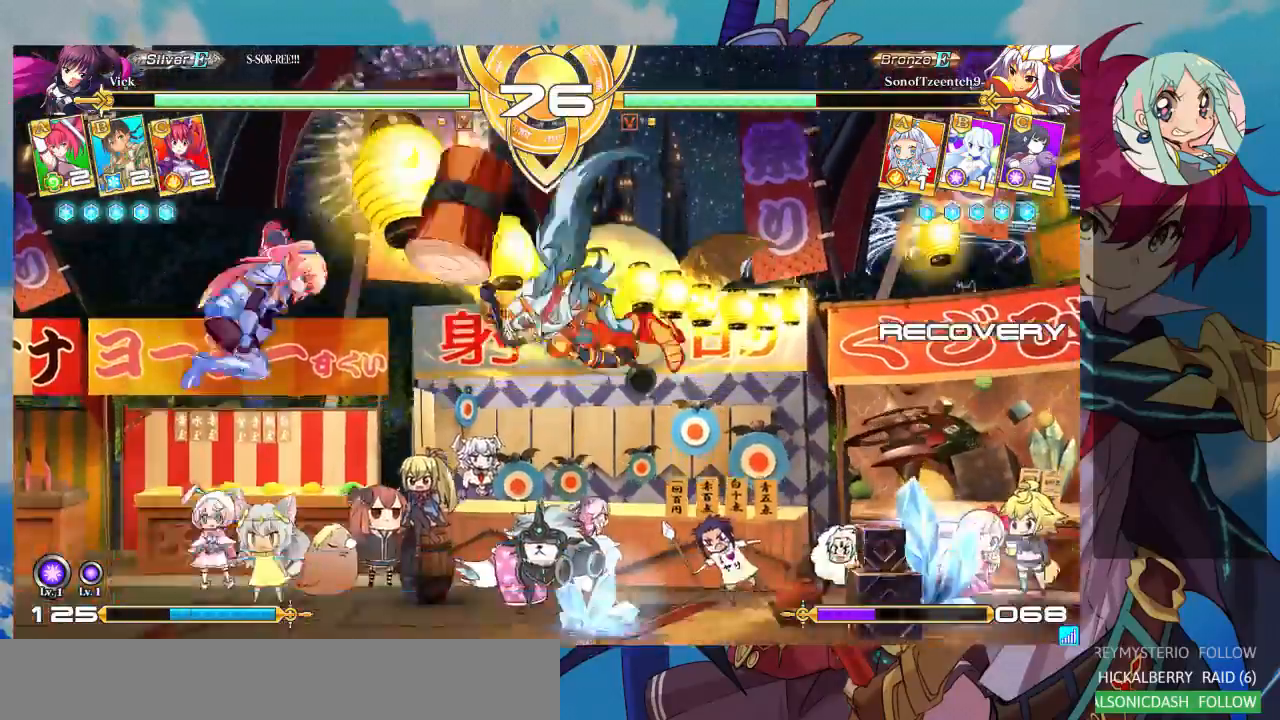
{"dt_ms": 500, "buttons": [], "left_stick": "down", "events": [[100, "left_stick", "right"], [267, "TRIANGLE", "down"], [267, "left_stick", "center"], [433, "TRIANGLE", "up"], [500, "left_stick", "down"]]}
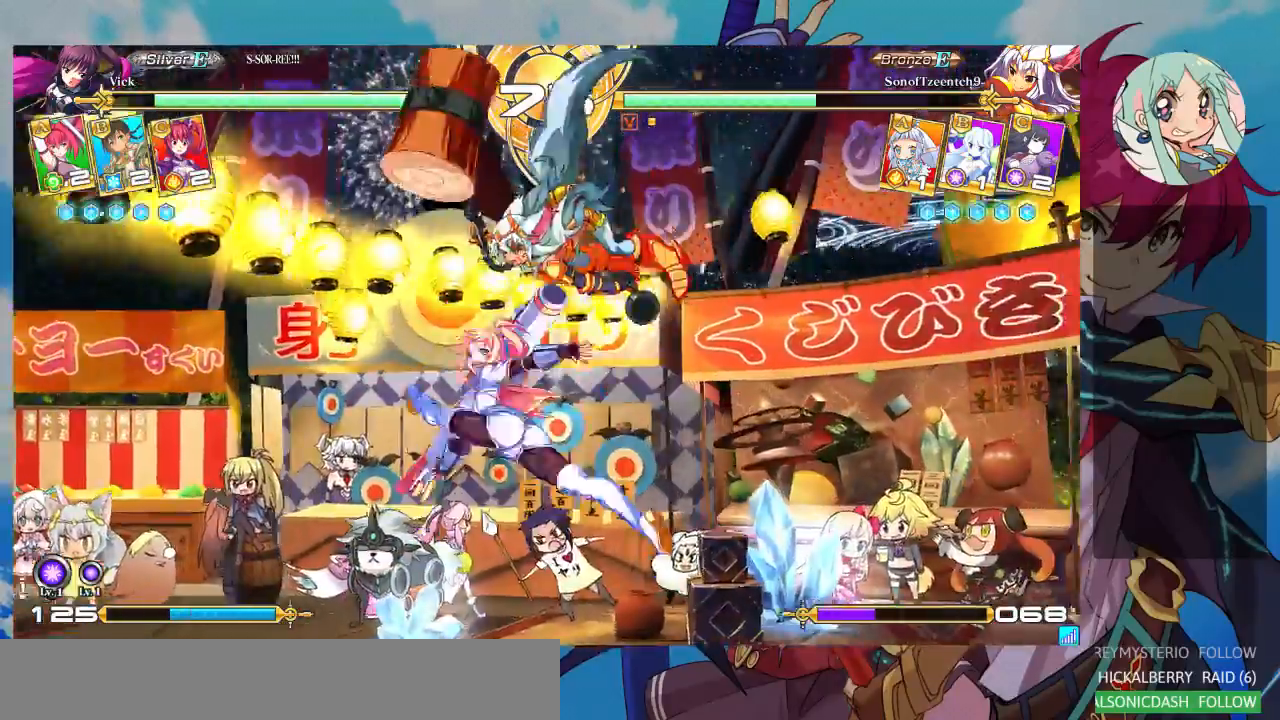
{"dt_ms": 500, "buttons": ["SQUARE"], "left_stick": "down-left", "events": [[133, "left_stick", "center"], [300, "left_stick", "right"], [433, "SQUARE", "down"], [500, "left_stick", "down-left"]]}
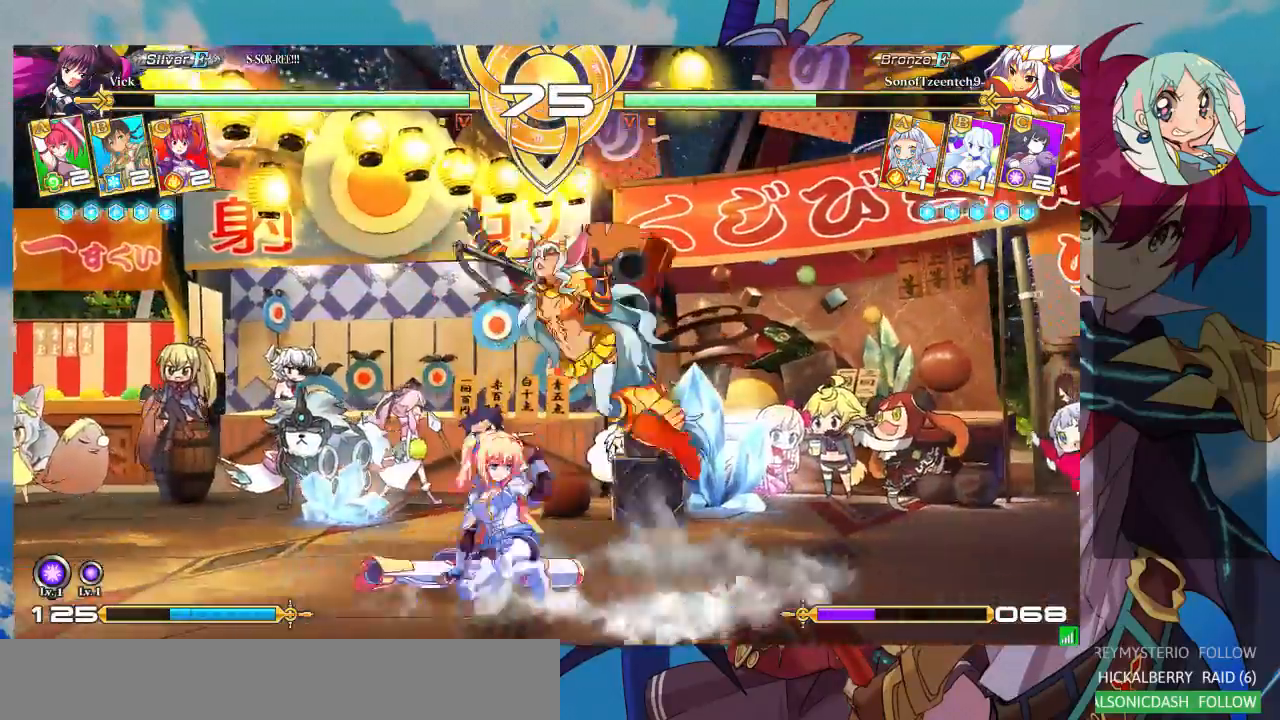
{"dt_ms": 500, "buttons": [], "left_stick": "right", "events": [[67, "SQUARE", "up"], [167, "SQUARE", "down"], [267, "SQUARE", "up"], [433, "left_stick", "right"]]}
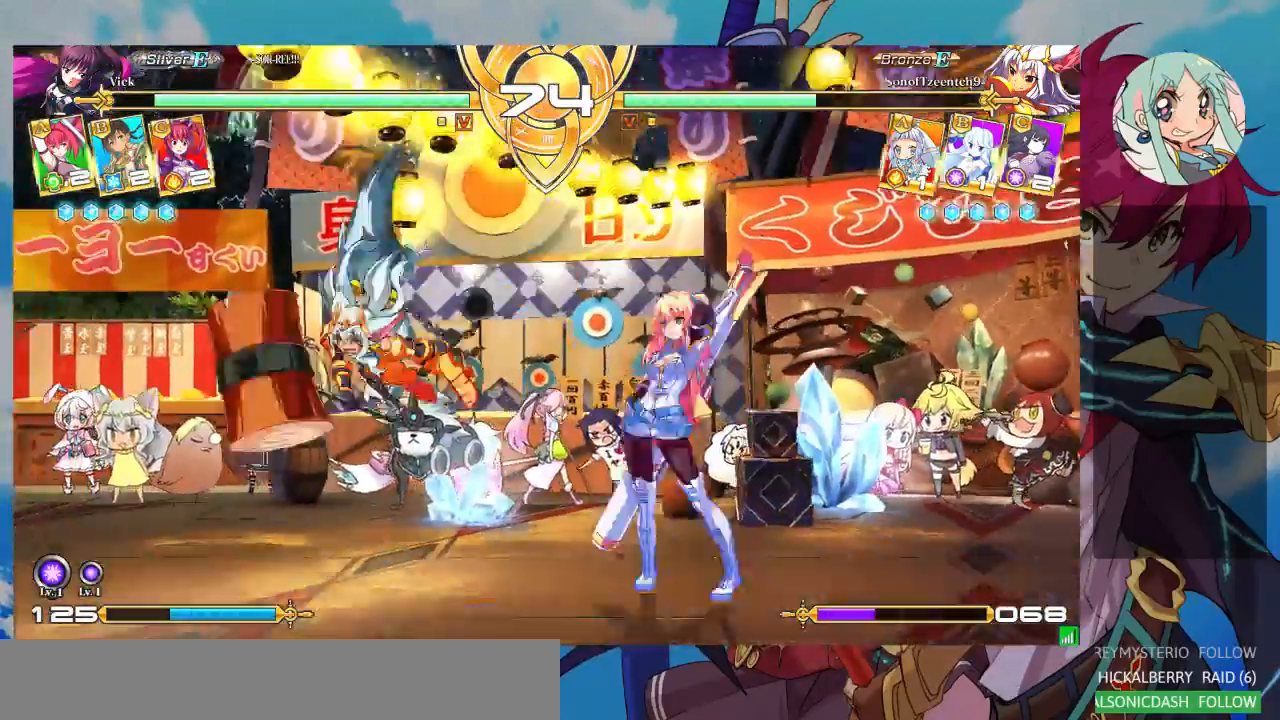
{"dt_ms": 500, "buttons": [], "left_stick": "right", "events": [[67, "left_stick", "up-right"], [267, "left_stick", "right"]]}
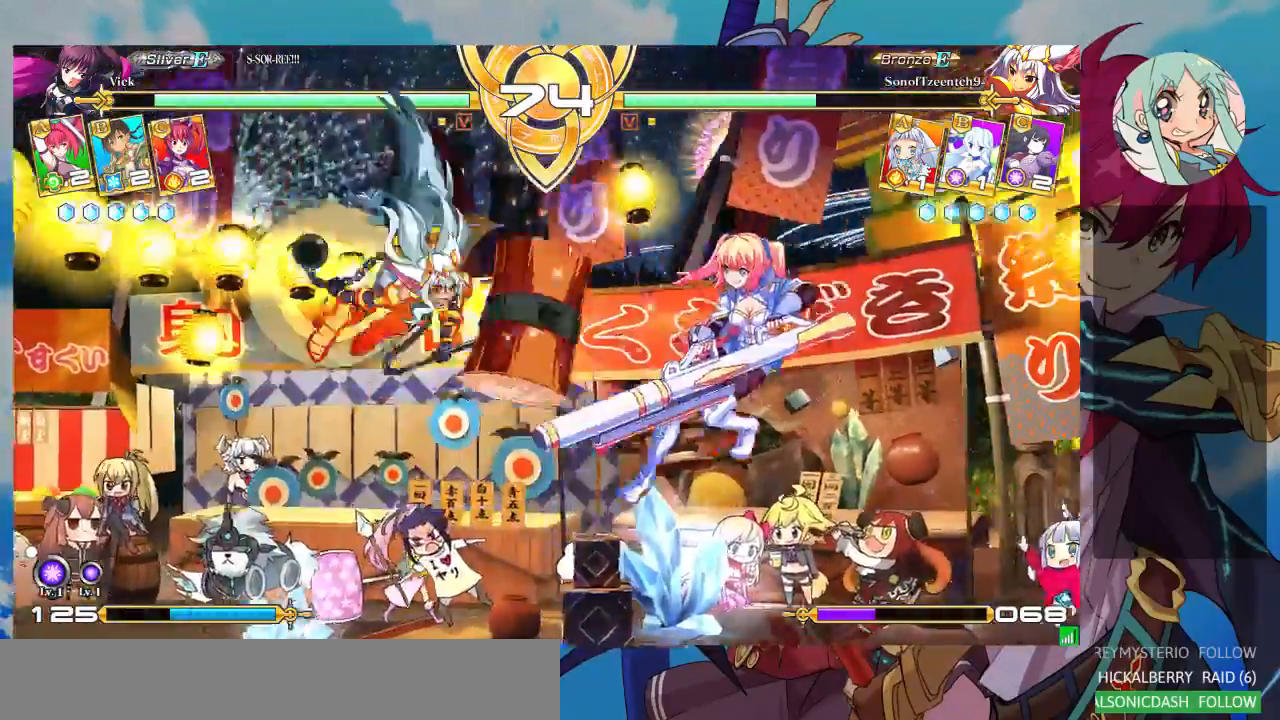
{"dt_ms": 500, "buttons": [], "left_stick": "center", "events": [[333, "CROSS", "down"], [400, "left_stick", "center"], [467, "CROSS", "up"]]}